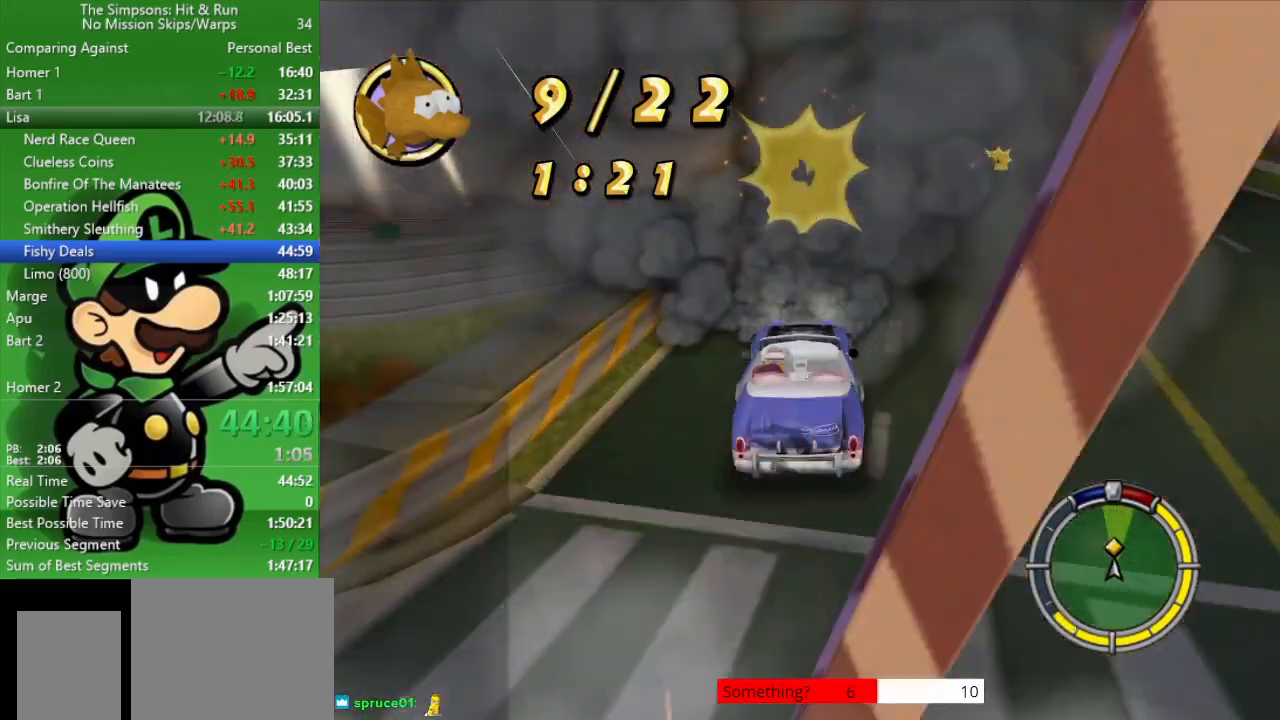
Gameplay with a controller (PlayStation layout); each line is a JSON object with the inputs held at the frame after it. "events" lists button and stick changes between this image and that frame as [ms after this image, input, new state], when the widget could be followed in between.
{"buttons": [], "left_stick": "center", "right_stick": "center", "events": [[17, "CIRCLE", "up"], [433, "left_stick", "center"]]}
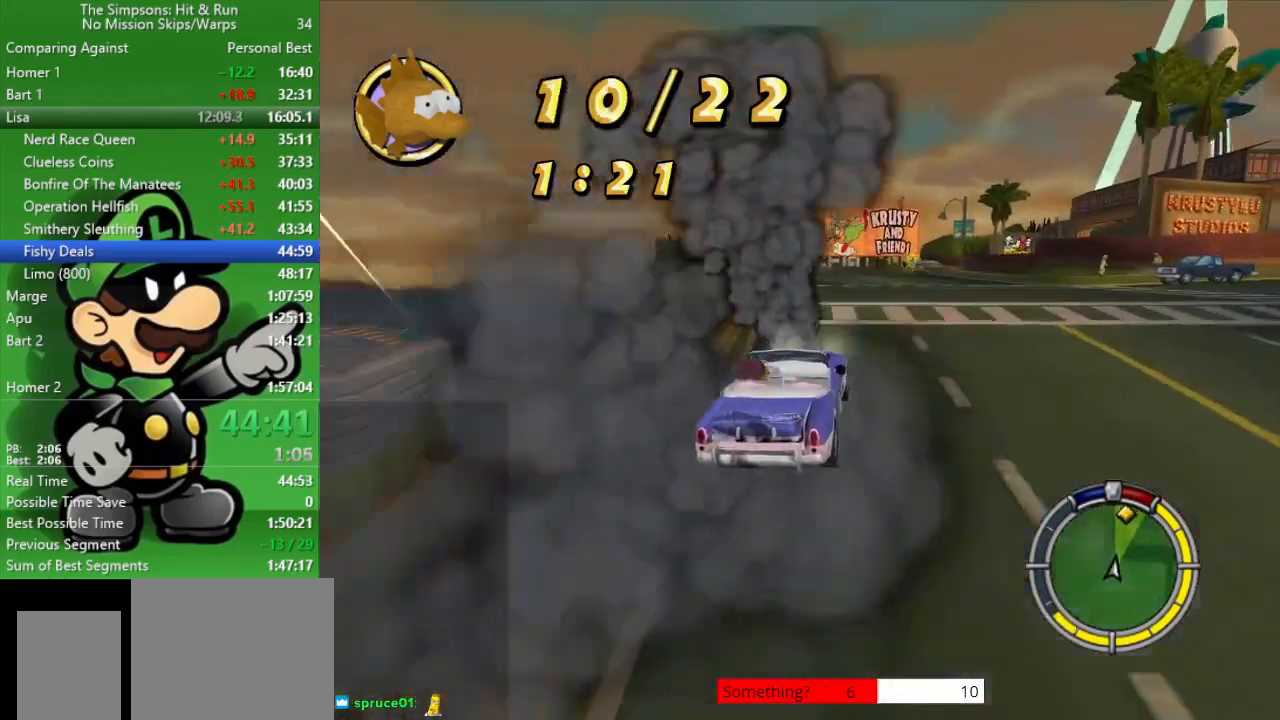
{"buttons": ["CIRCLE"], "left_stick": "up-left", "right_stick": "center", "events": [[67, "left_stick", "right"], [100, "CIRCLE", "down"], [233, "left_stick", "center"], [383, "left_stick", "up-left"]]}
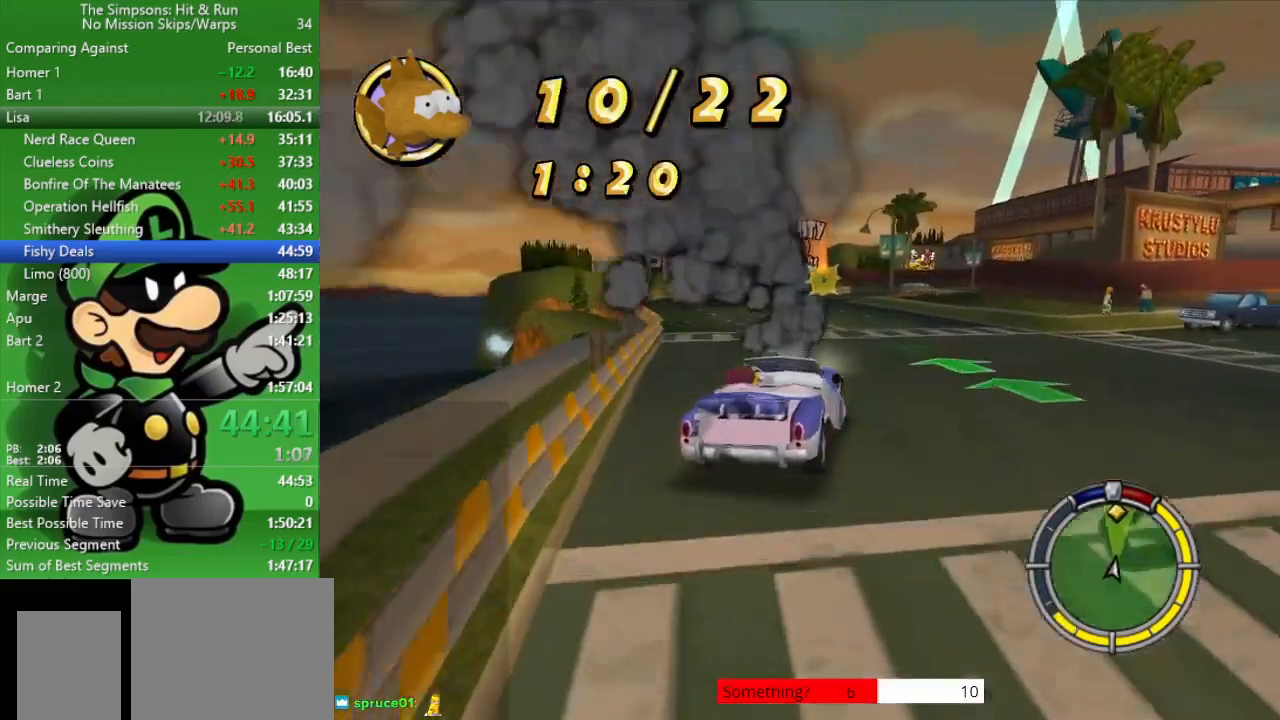
{"buttons": ["CIRCLE"], "left_stick": "center", "right_stick": "center", "events": [[67, "left_stick", "center"], [317, "left_stick", "up-left"], [483, "left_stick", "center"]]}
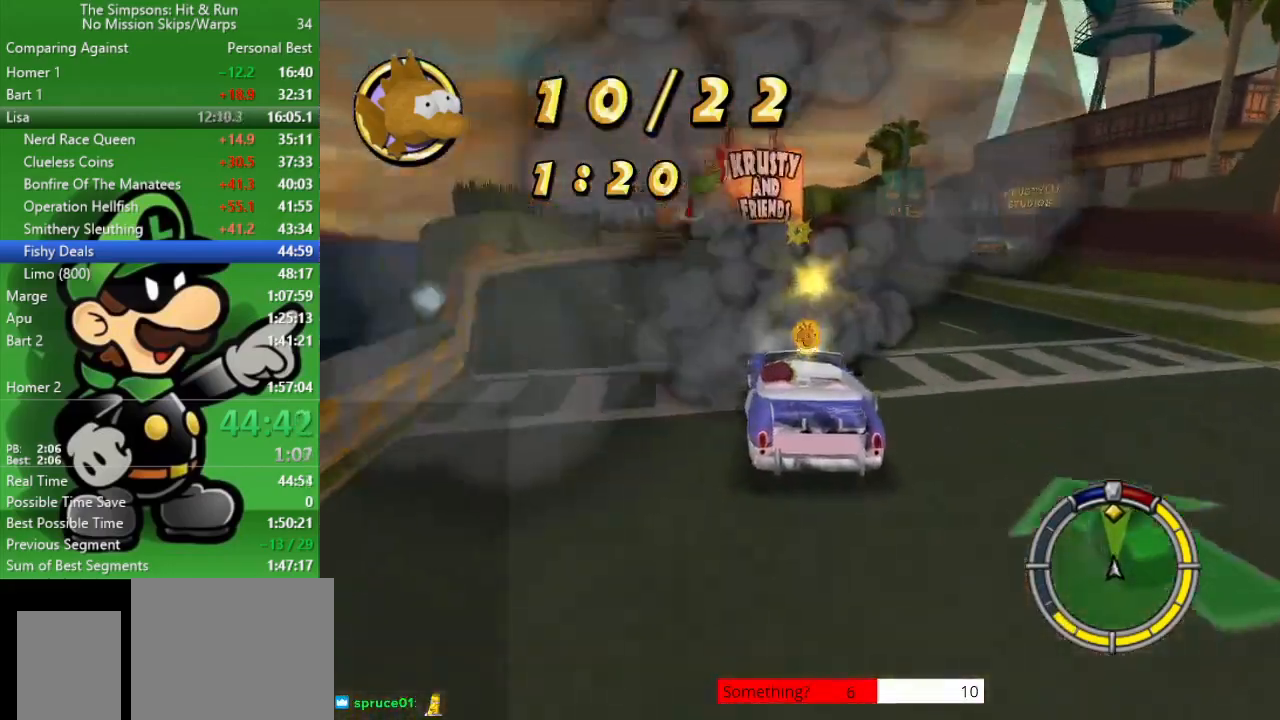
{"buttons": ["CIRCLE"], "left_stick": "right", "right_stick": "center", "events": [[467, "left_stick", "right"]]}
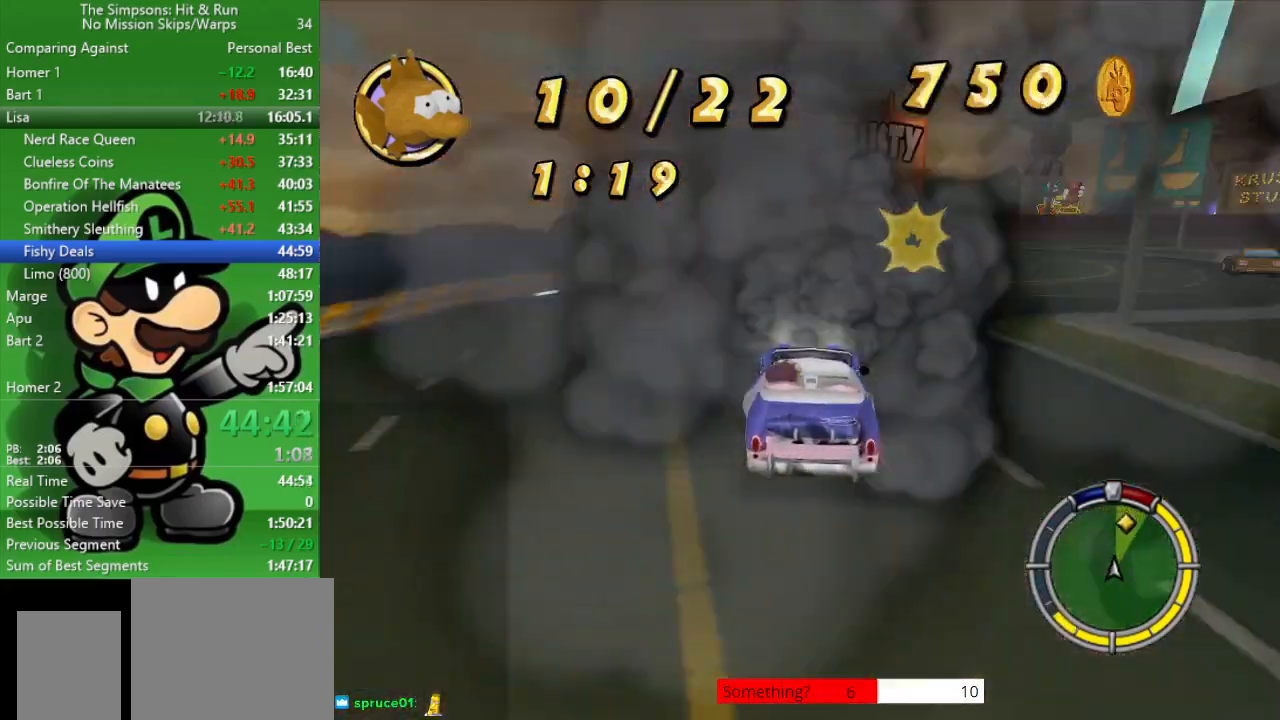
{"buttons": ["CROSS", "L2"], "left_stick": "down-right", "right_stick": "center", "events": [[100, "CIRCLE", "up"], [233, "left_stick", "center"], [267, "CROSS", "down"], [300, "L2", "down"], [300, "left_stick", "down-right"]]}
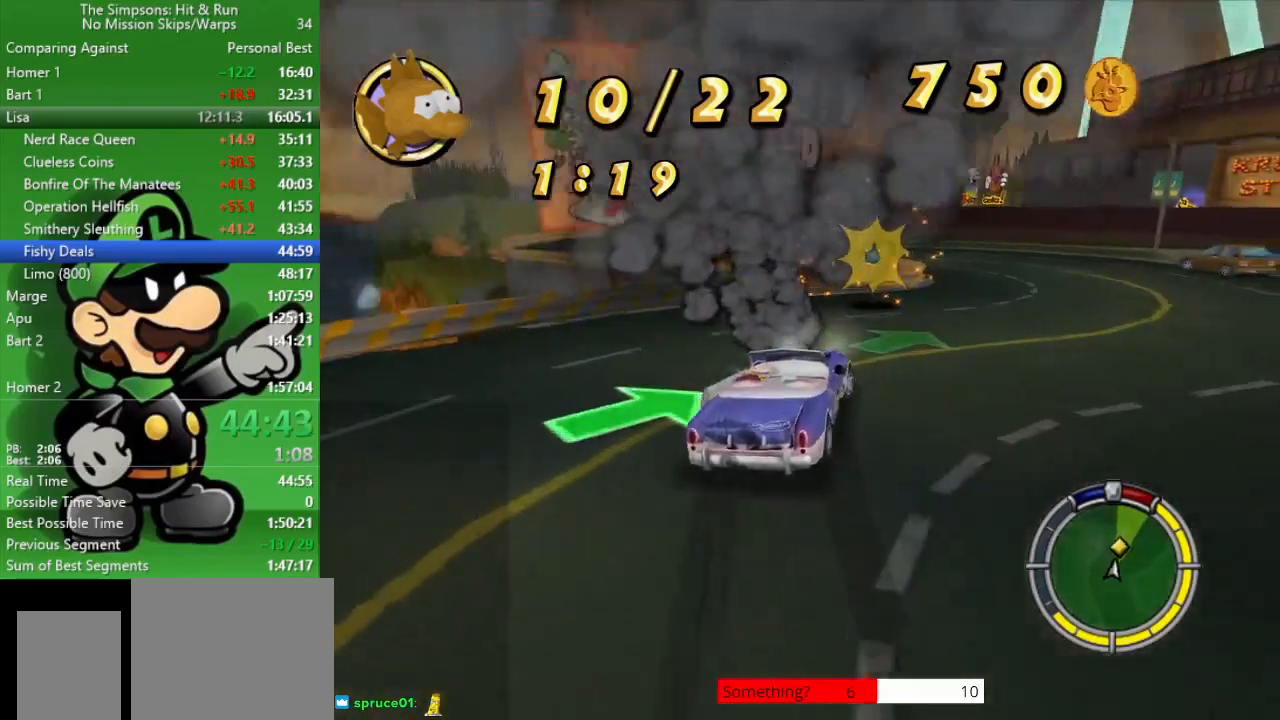
{"buttons": [], "left_stick": "up-left", "right_stick": "center", "events": [[167, "L2", "up"], [200, "left_stick", "center"], [350, "CROSS", "up"], [467, "left_stick", "up-left"]]}
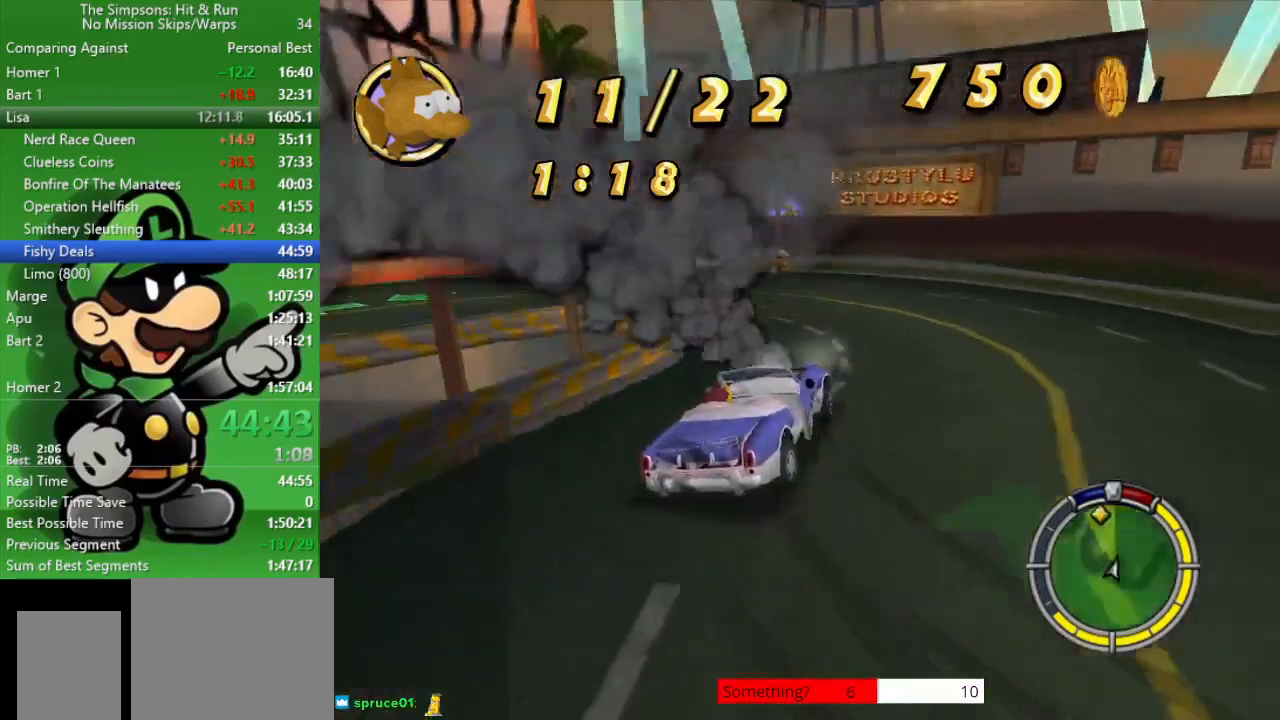
{"buttons": ["CIRCLE"], "left_stick": "up-left", "right_stick": "center", "events": [[333, "CIRCLE", "down"]]}
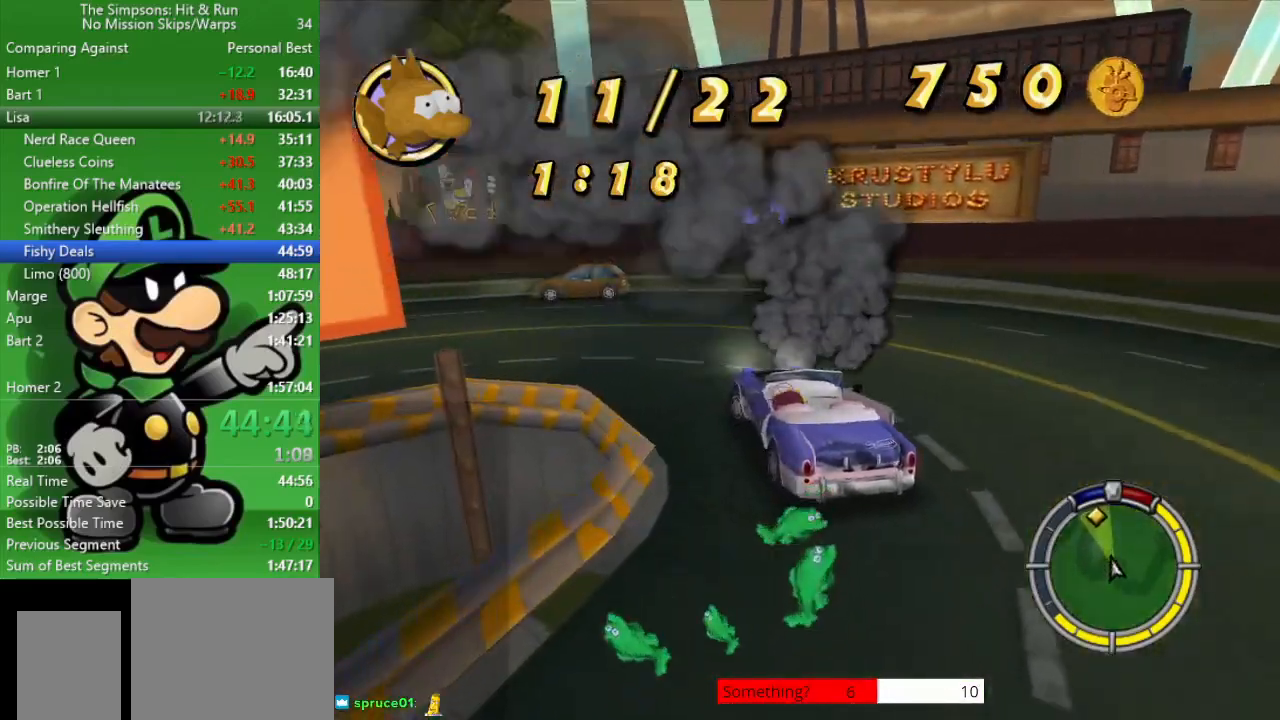
{"buttons": ["CIRCLE"], "left_stick": "center", "right_stick": "center", "events": [[367, "CIRCLE", "up"], [450, "CIRCLE", "down"], [450, "left_stick", "center"]]}
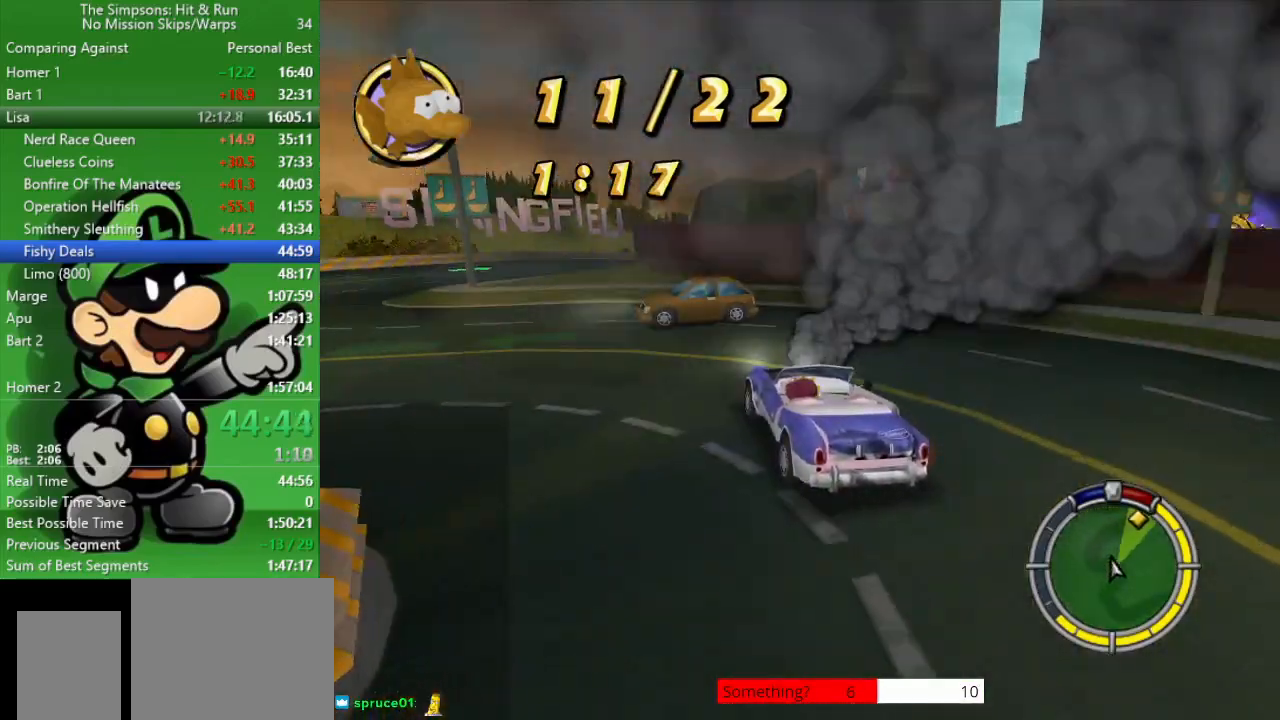
{"buttons": ["CIRCLE"], "left_stick": "left", "right_stick": "center", "events": [[150, "left_stick", "left"]]}
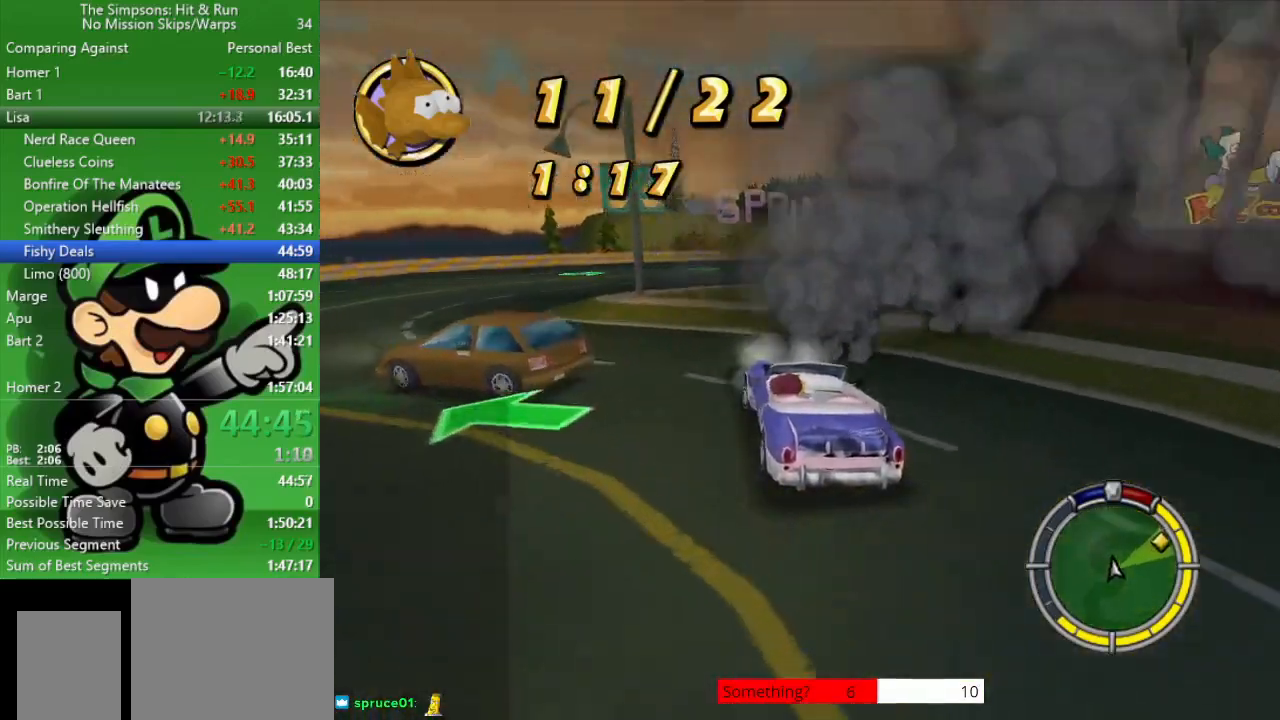
{"buttons": [], "left_stick": "right", "right_stick": "center", "events": [[17, "left_stick", "center"], [83, "left_stick", "right"], [300, "CIRCLE", "up"]]}
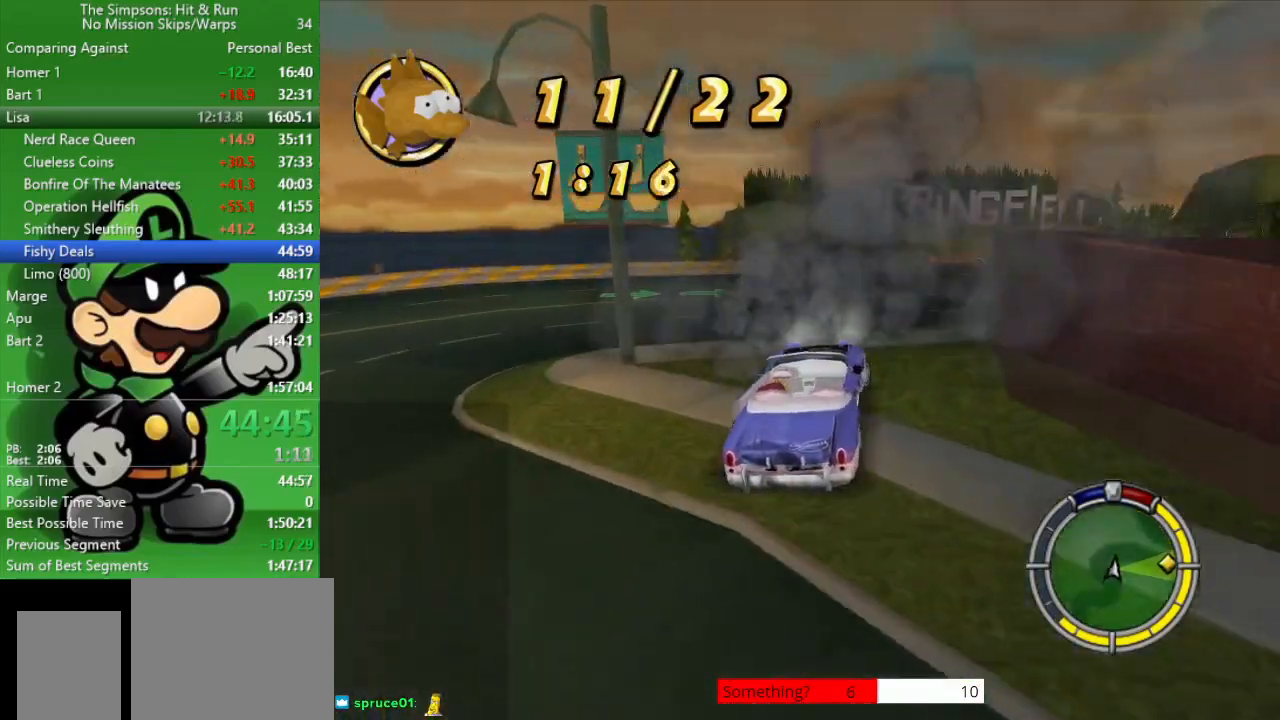
{"buttons": ["CIRCLE"], "left_stick": "center", "right_stick": "center", "events": [[367, "left_stick", "center"], [400, "CIRCLE", "down"]]}
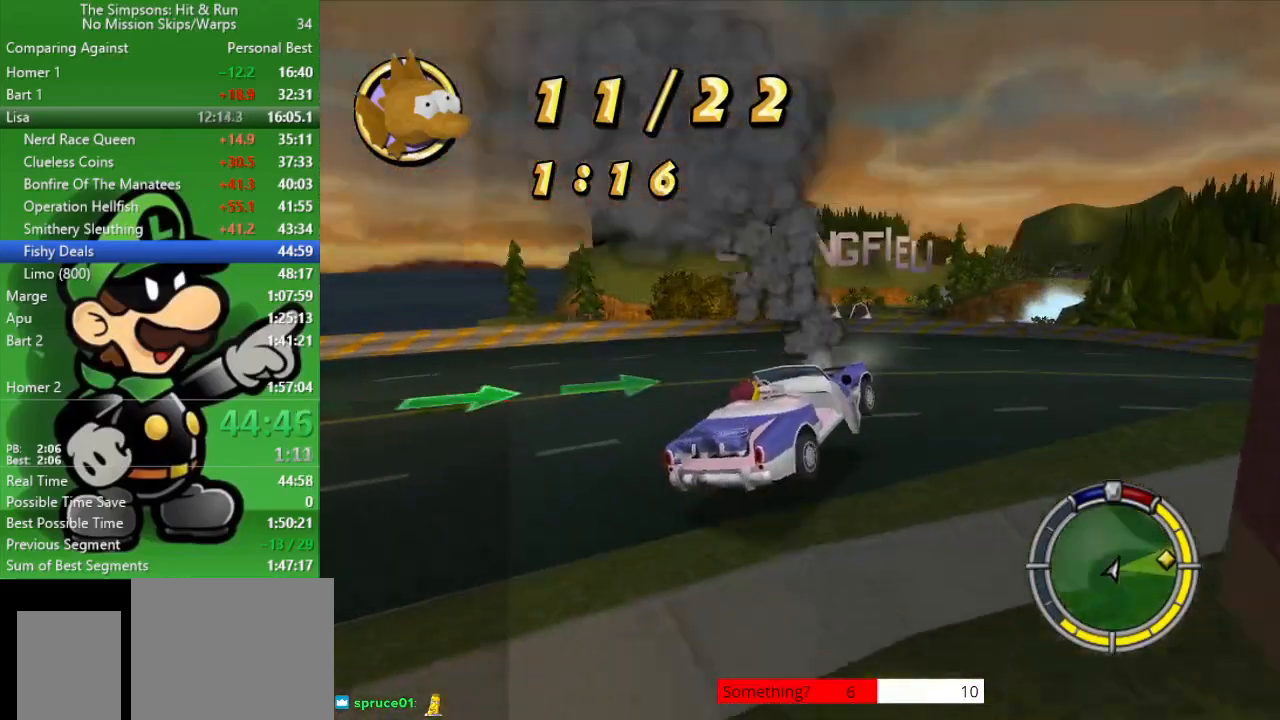
{"buttons": ["CROSS"], "left_stick": "right", "right_stick": "center", "events": [[167, "left_stick", "right"], [200, "CIRCLE", "up"], [367, "CROSS", "down"]]}
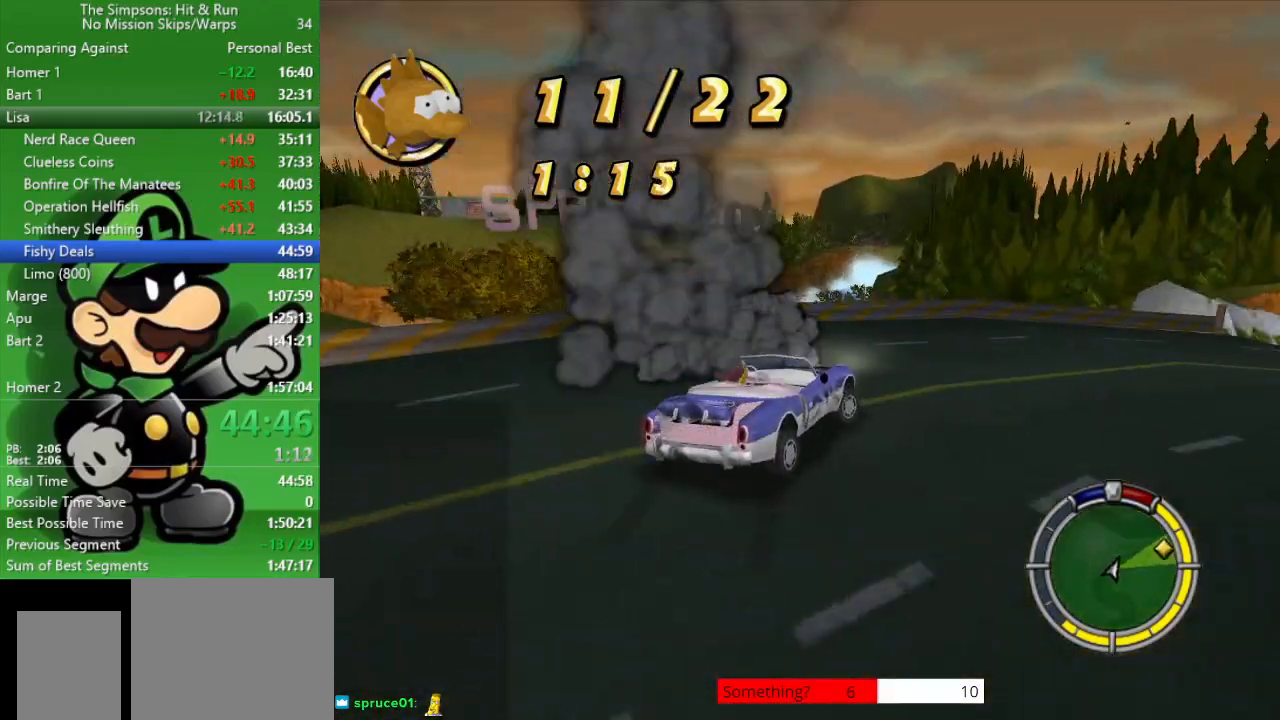
{"buttons": ["CIRCLE"], "left_stick": "center", "right_stick": "center", "events": [[67, "CROSS", "up"], [267, "left_stick", "center"], [317, "CIRCLE", "down"]]}
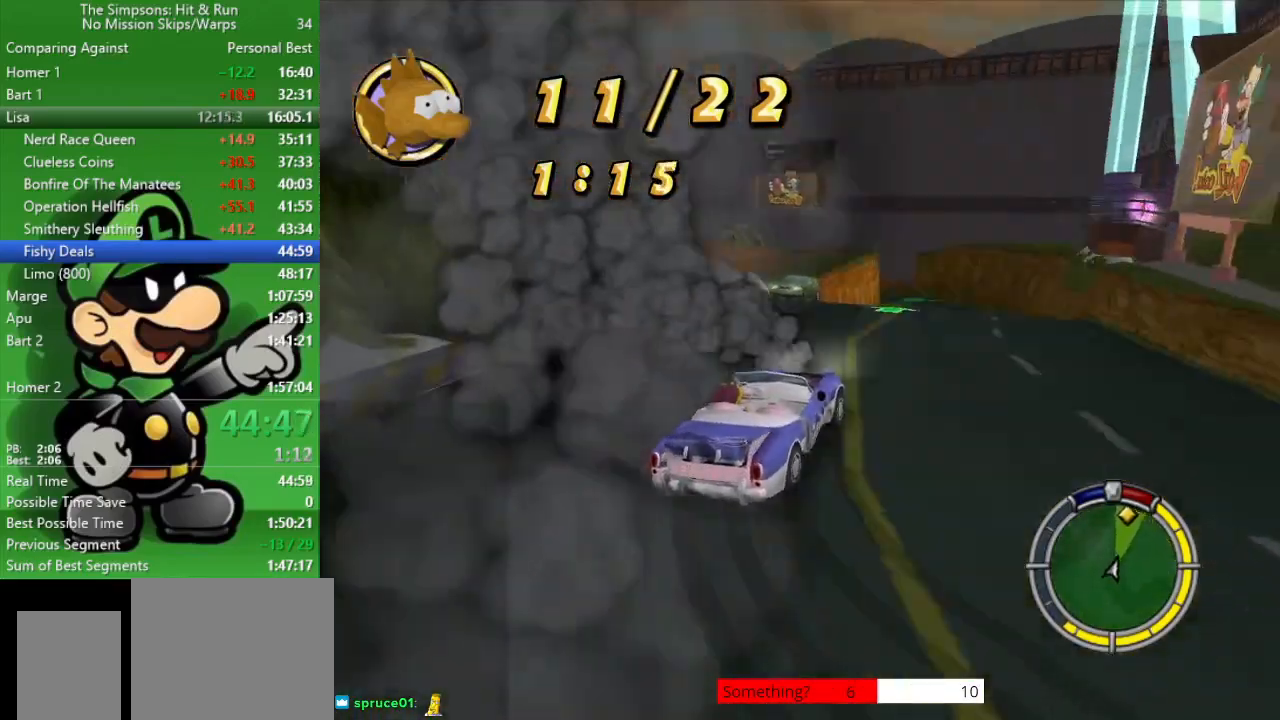
{"buttons": ["CIRCLE"], "left_stick": "center", "right_stick": "center", "events": [[217, "CIRCLE", "up"], [283, "left_stick", "up-left"], [350, "CIRCLE", "down"], [450, "left_stick", "center"]]}
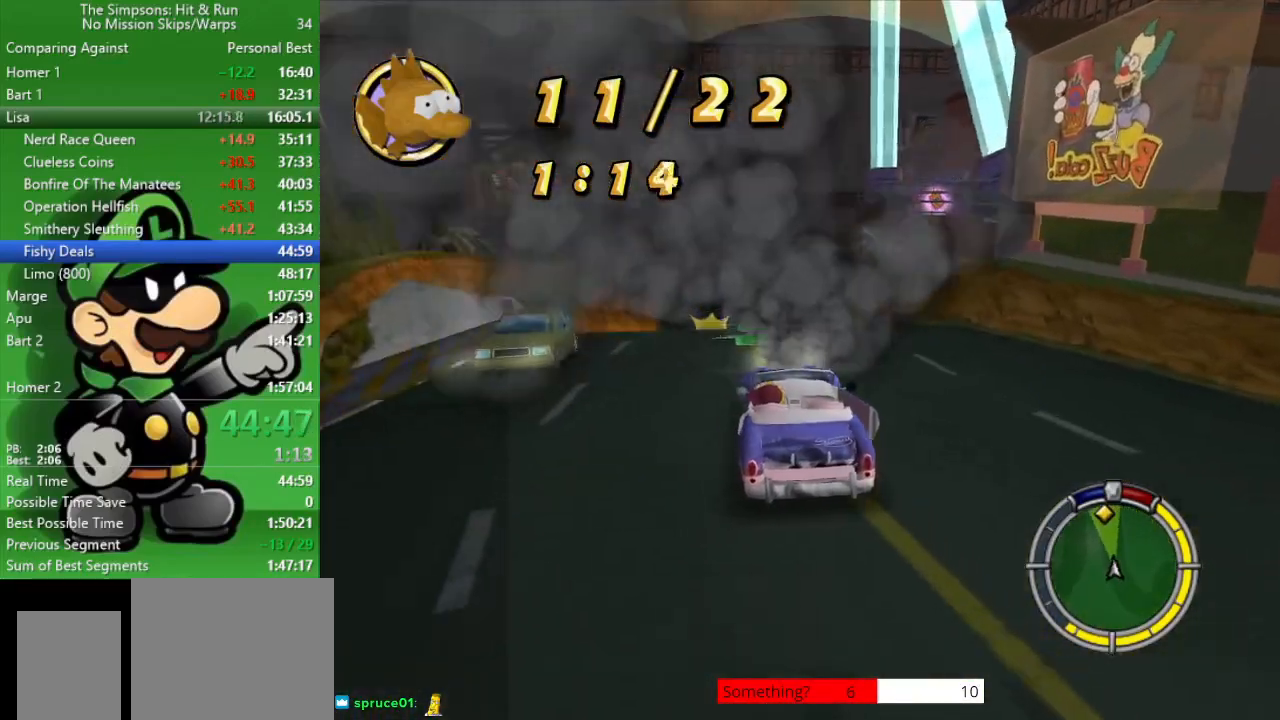
{"buttons": ["CIRCLE"], "left_stick": "center", "right_stick": "center", "events": []}
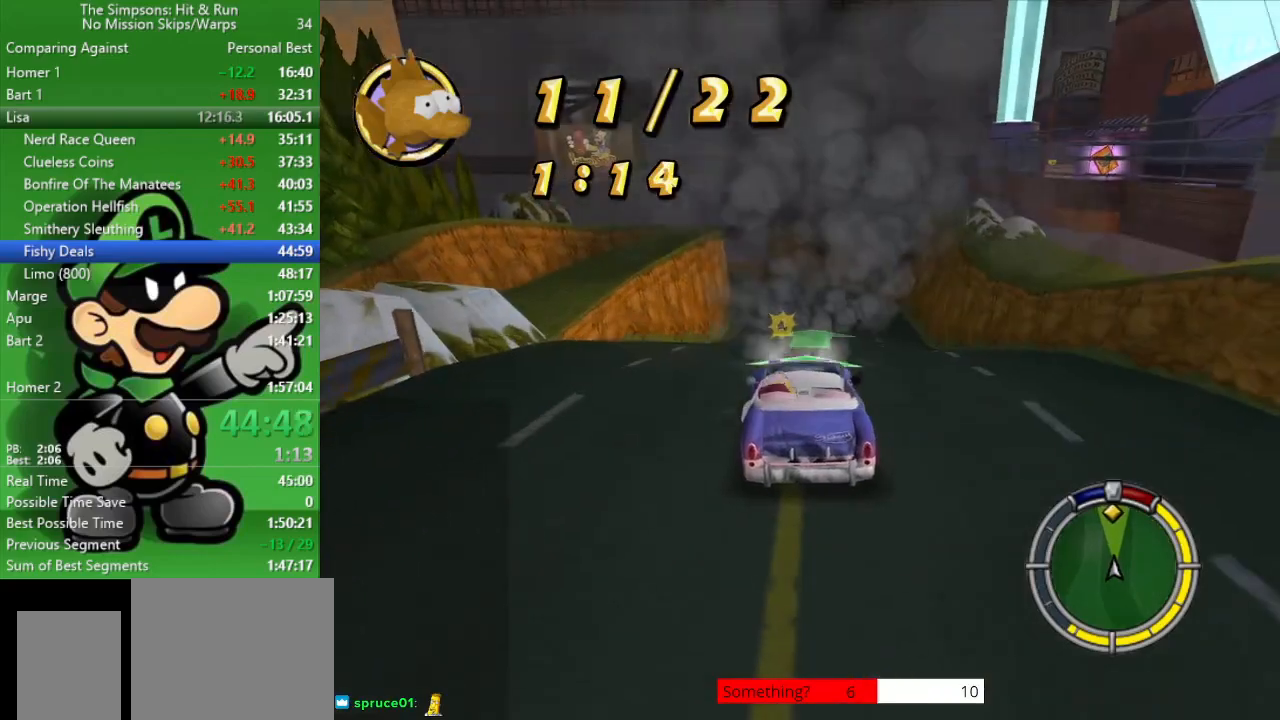
{"buttons": ["CIRCLE"], "left_stick": "center", "right_stick": "center", "events": []}
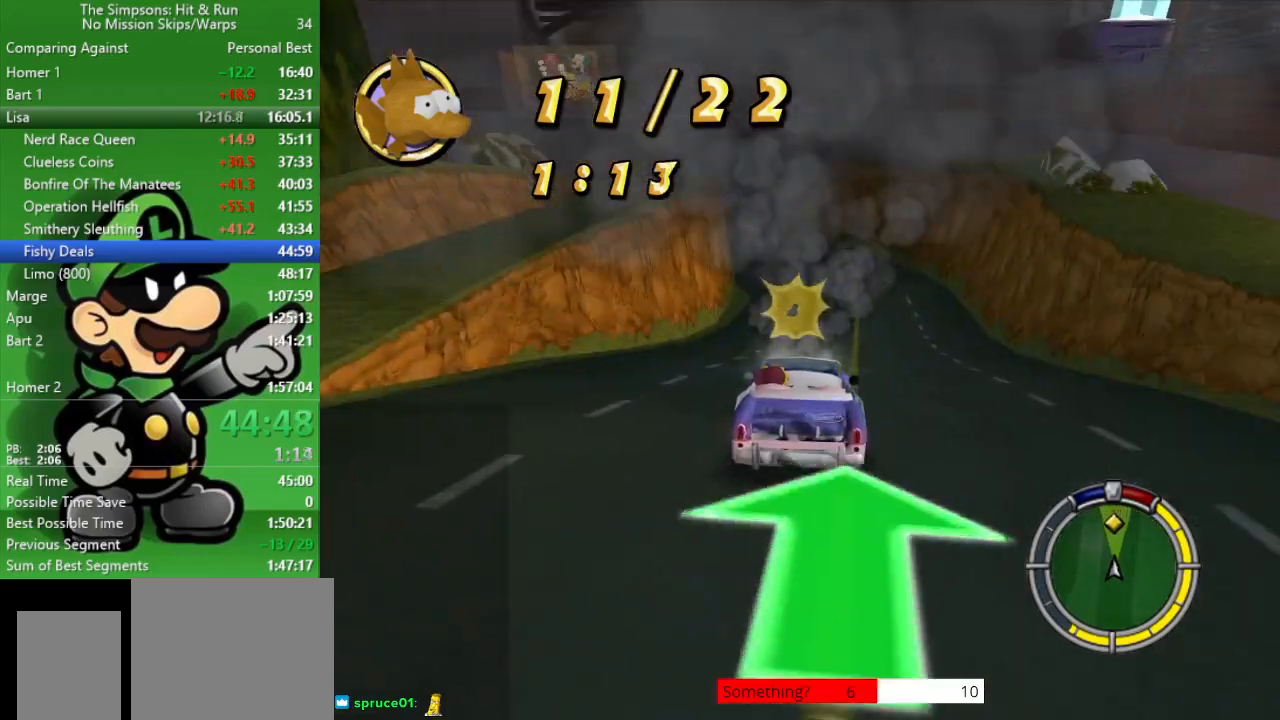
{"buttons": ["CIRCLE"], "left_stick": "center", "right_stick": "center", "events": []}
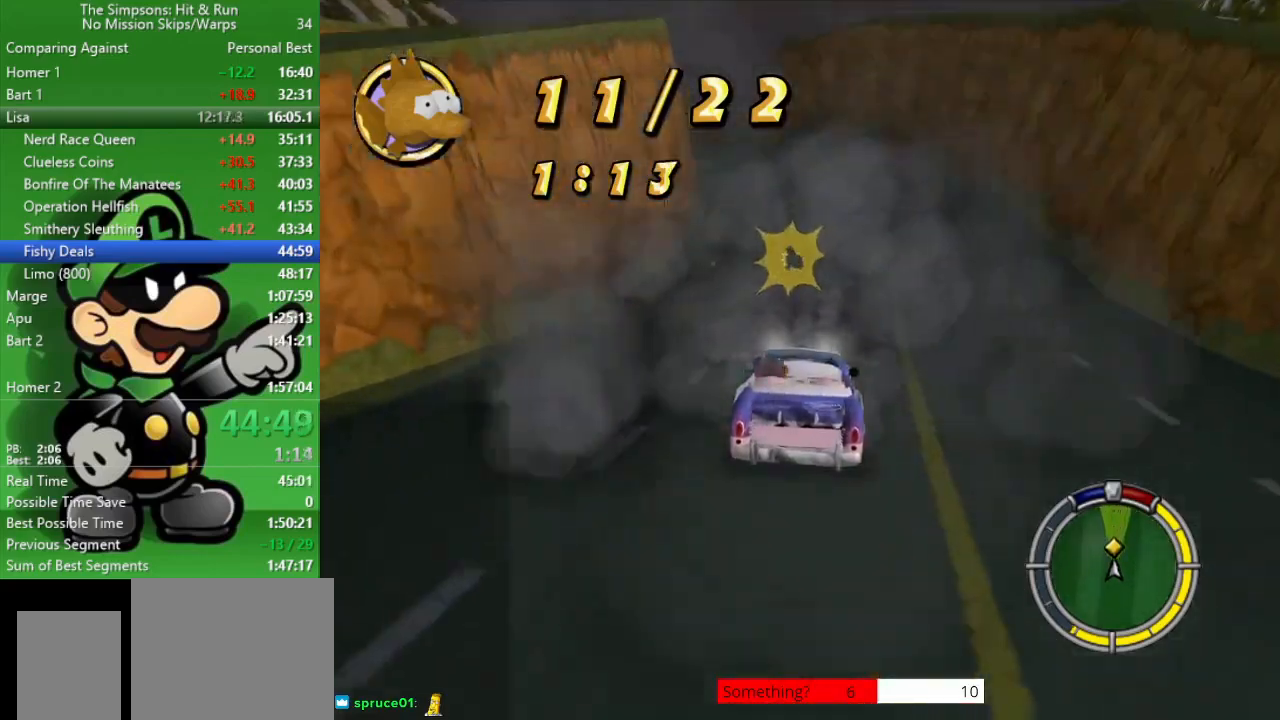
{"buttons": ["CROSS"], "left_stick": "up-left", "right_stick": "center", "events": [[200, "left_stick", "up-left"], [317, "CIRCLE", "up"], [400, "CROSS", "down"]]}
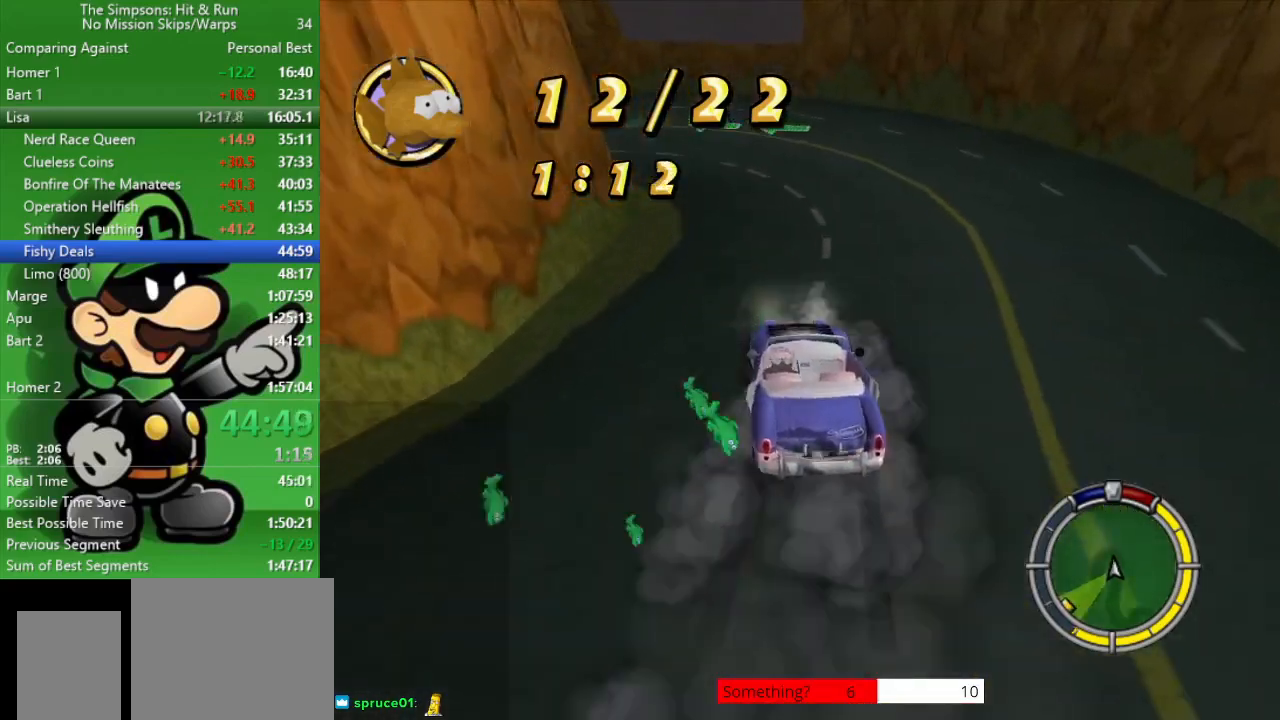
{"buttons": [], "left_stick": "up-left", "right_stick": "center", "events": [[317, "CROSS", "up"]]}
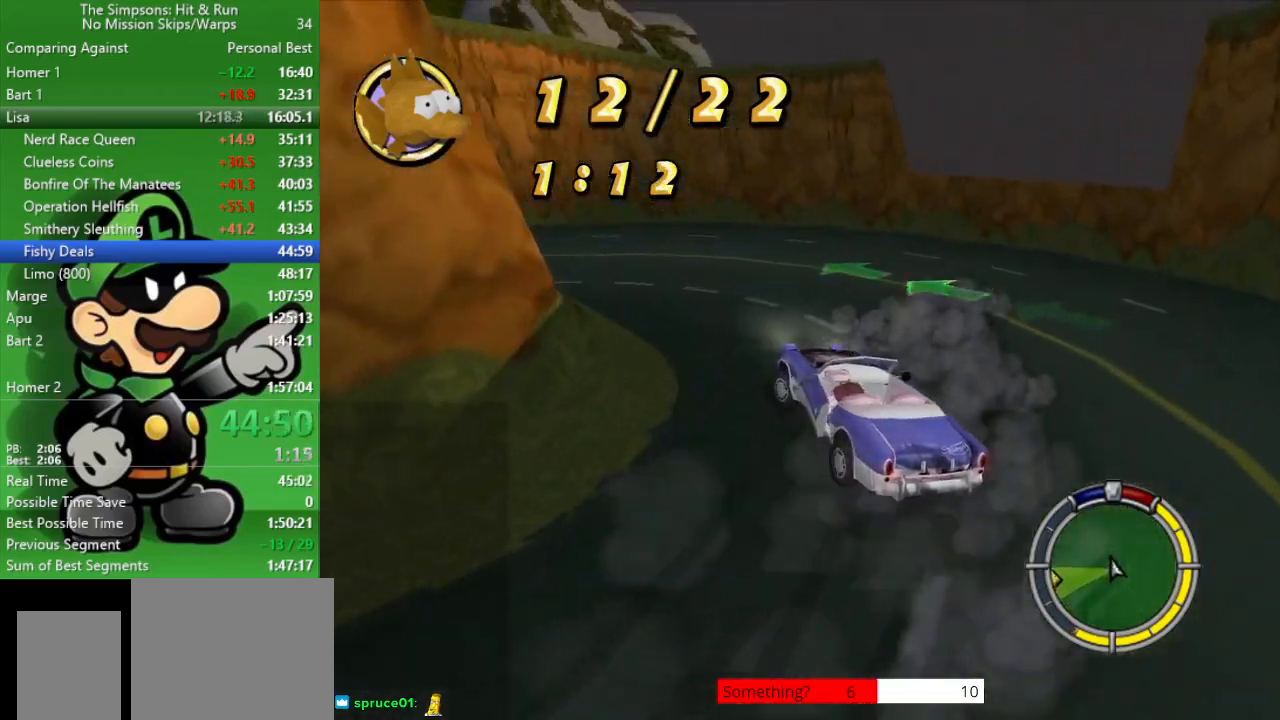
{"buttons": ["CIRCLE"], "left_stick": "center", "right_stick": "center", "events": [[100, "CIRCLE", "down"], [300, "left_stick", "center"]]}
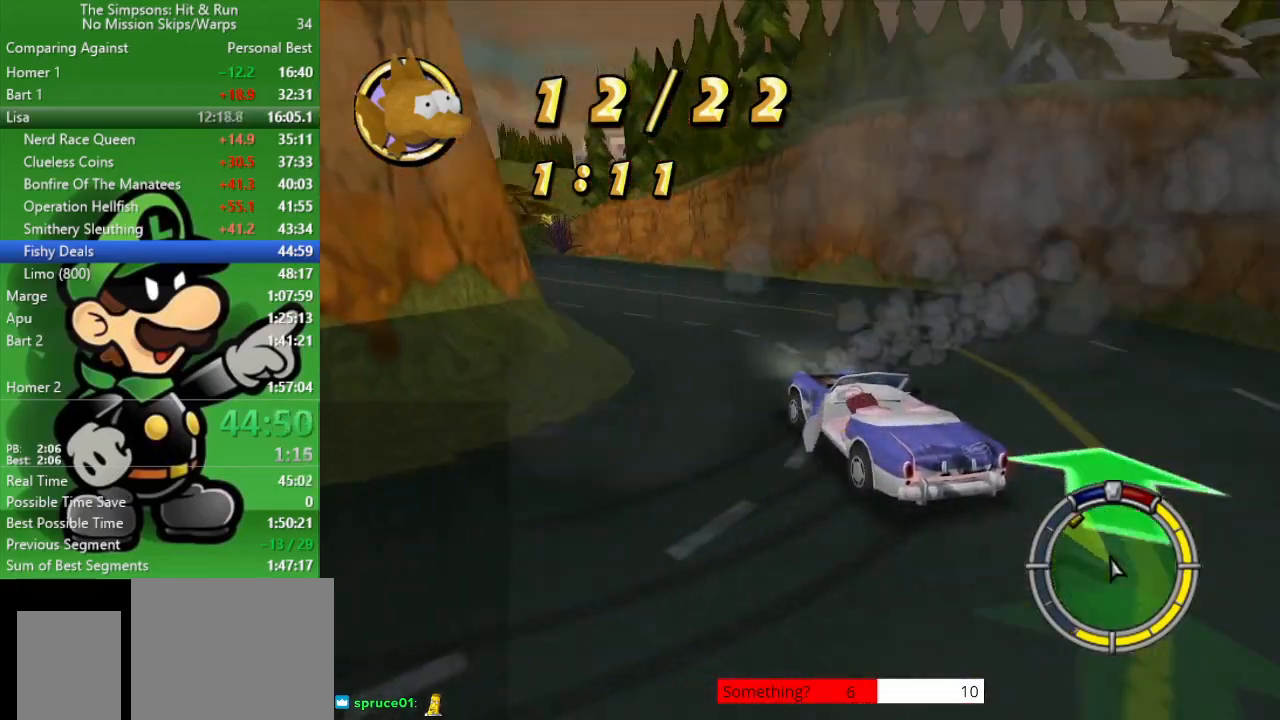
{"buttons": ["CIRCLE"], "left_stick": "center", "right_stick": "center", "events": [[200, "left_stick", "right"], [433, "left_stick", "center"]]}
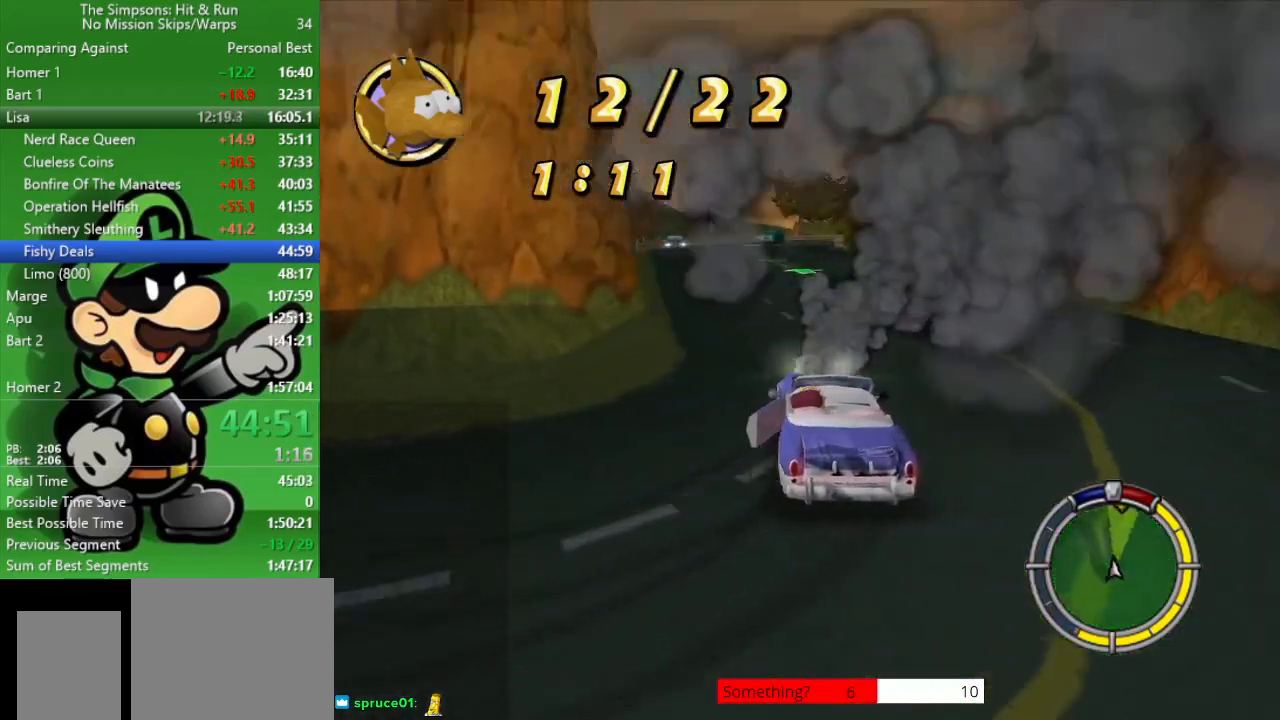
{"buttons": ["CIRCLE"], "left_stick": "center", "right_stick": "center", "events": []}
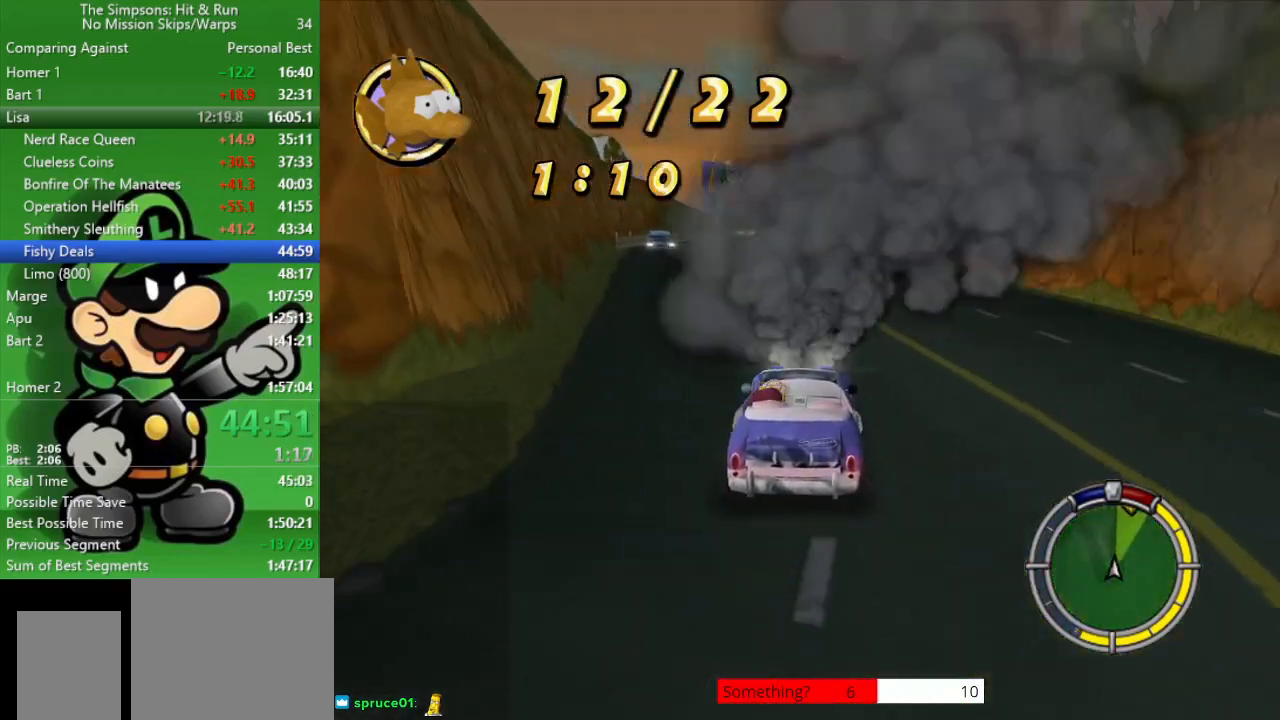
{"buttons": ["CIRCLE"], "left_stick": "center", "right_stick": "center", "events": [[50, "left_stick", "up-left"], [183, "left_stick", "center"]]}
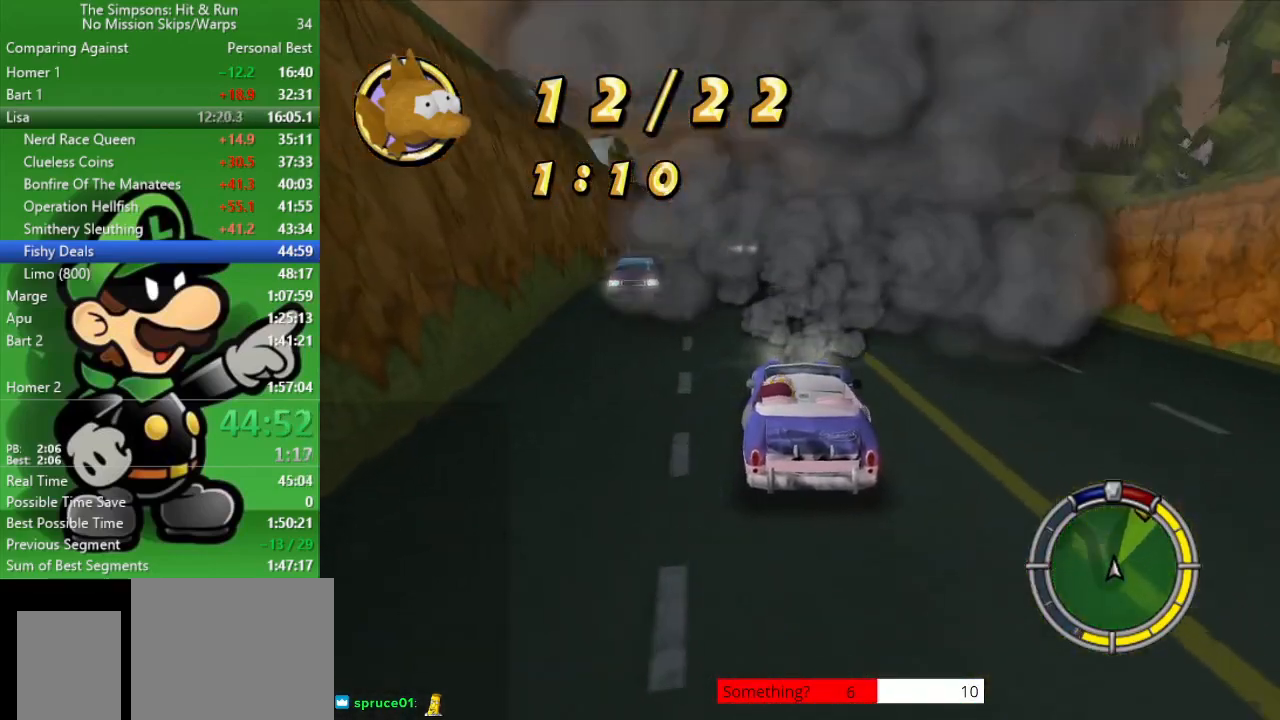
{"buttons": ["CIRCLE"], "left_stick": "center", "right_stick": "center", "events": []}
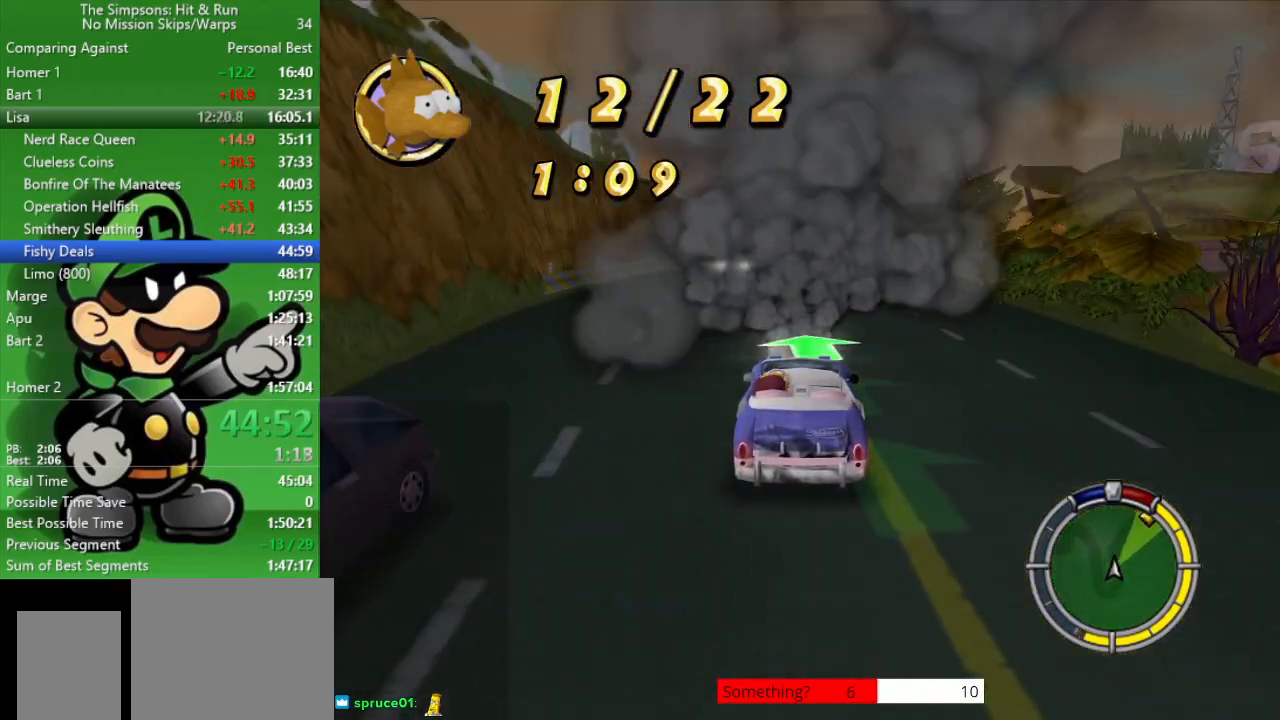
{"buttons": ["CIRCLE"], "left_stick": "center", "right_stick": "center", "events": [[267, "left_stick", "right"], [417, "left_stick", "center"]]}
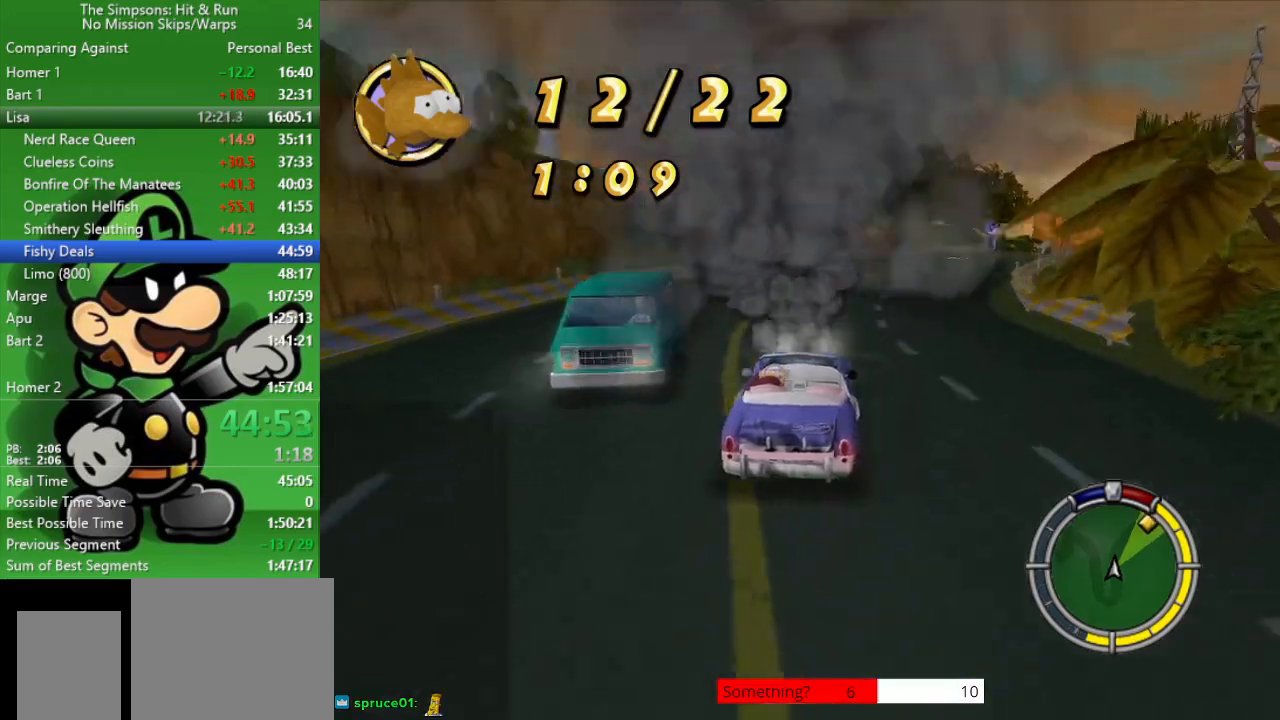
{"buttons": ["CIRCLE"], "left_stick": "center", "right_stick": "center", "events": [[100, "left_stick", "right"], [283, "left_stick", "center"]]}
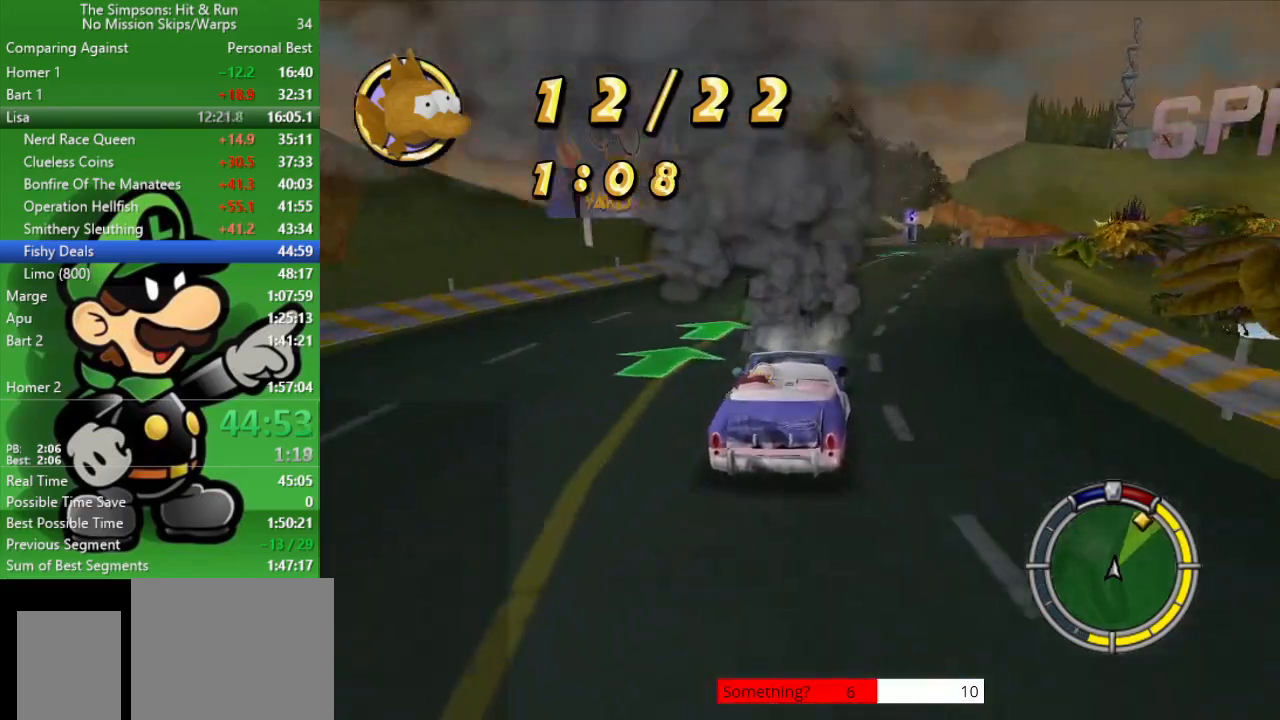
{"buttons": ["CIRCLE"], "left_stick": "center", "right_stick": "center", "events": [[17, "left_stick", "right"], [350, "left_stick", "center"]]}
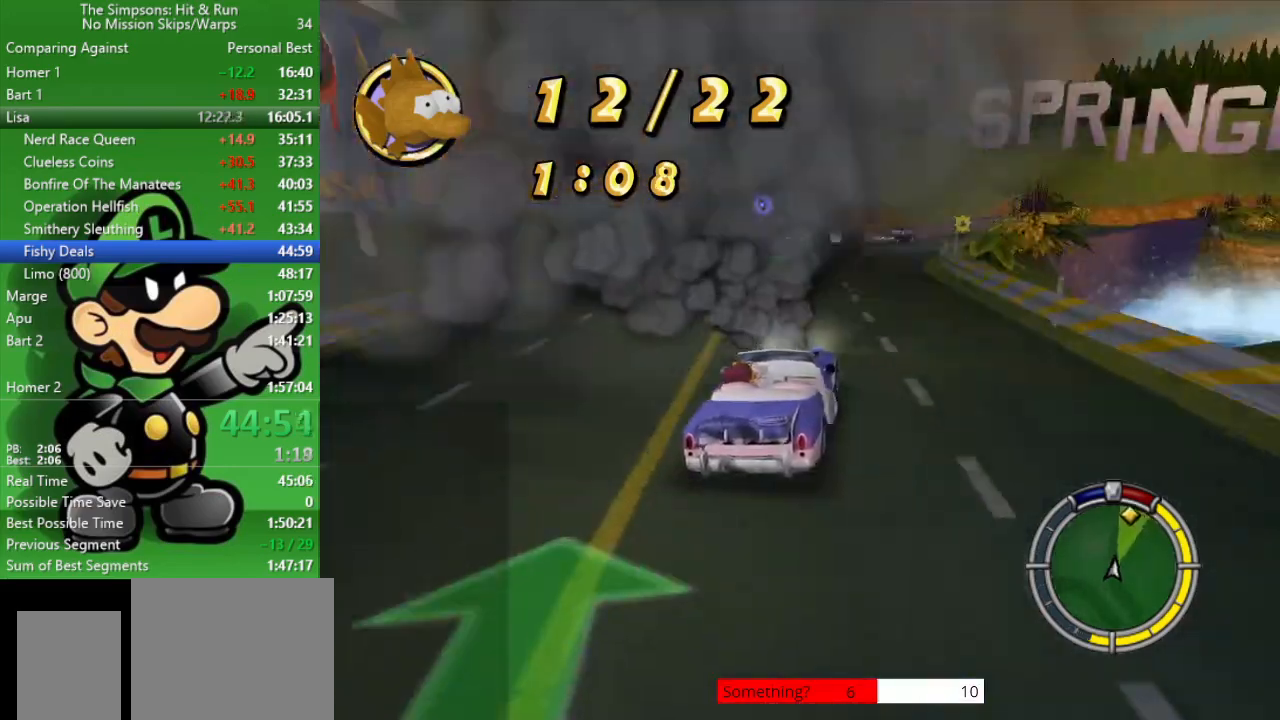
{"buttons": ["CIRCLE"], "left_stick": "right", "right_stick": "center", "events": [[450, "left_stick", "right"]]}
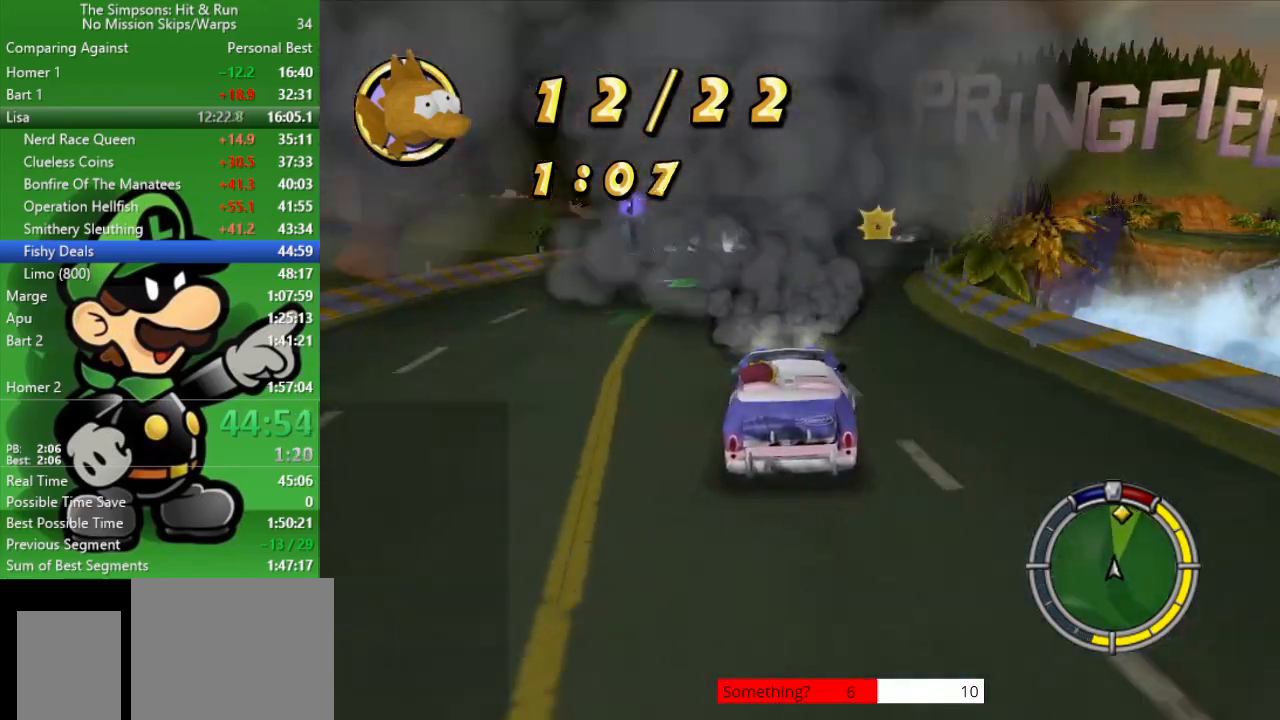
{"buttons": ["CIRCLE"], "left_stick": "right", "right_stick": "center", "events": [[217, "left_stick", "center"], [417, "left_stick", "right"]]}
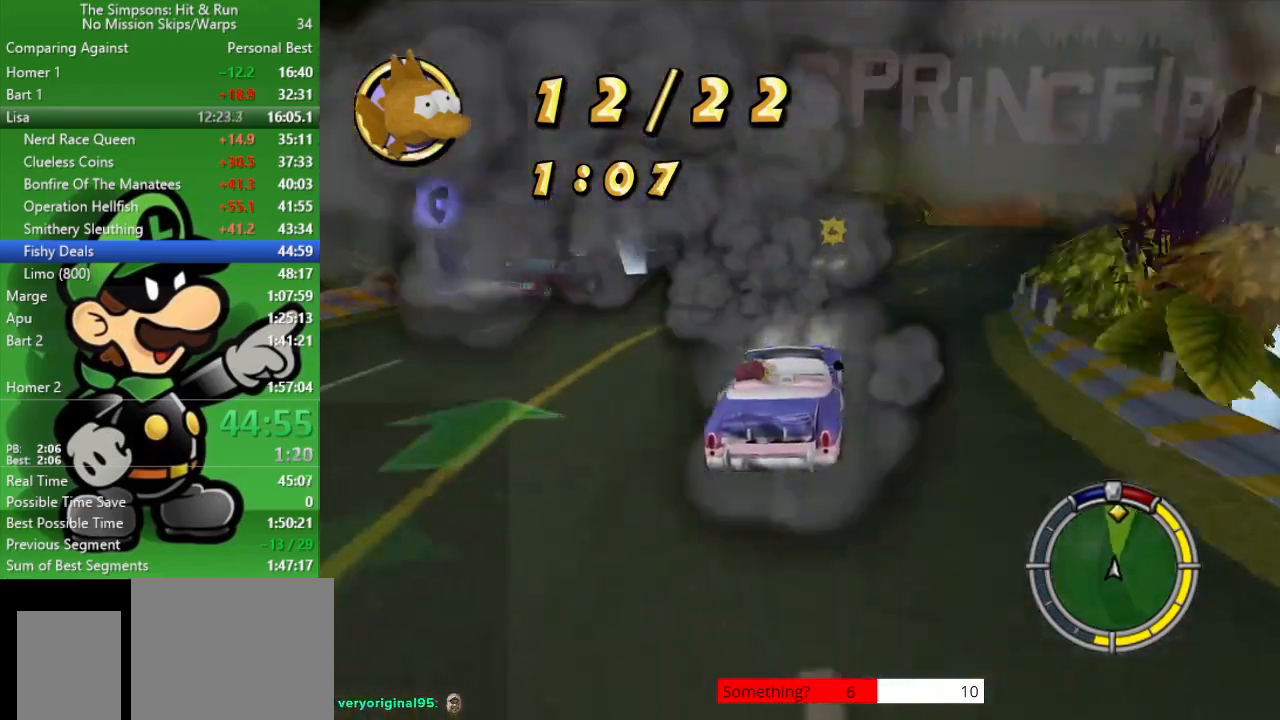
{"buttons": ["CIRCLE"], "left_stick": "up-left", "right_stick": "center", "events": [[167, "left_stick", "center"], [250, "CIRCLE", "up"], [317, "left_stick", "up-left"], [500, "CIRCLE", "down"]]}
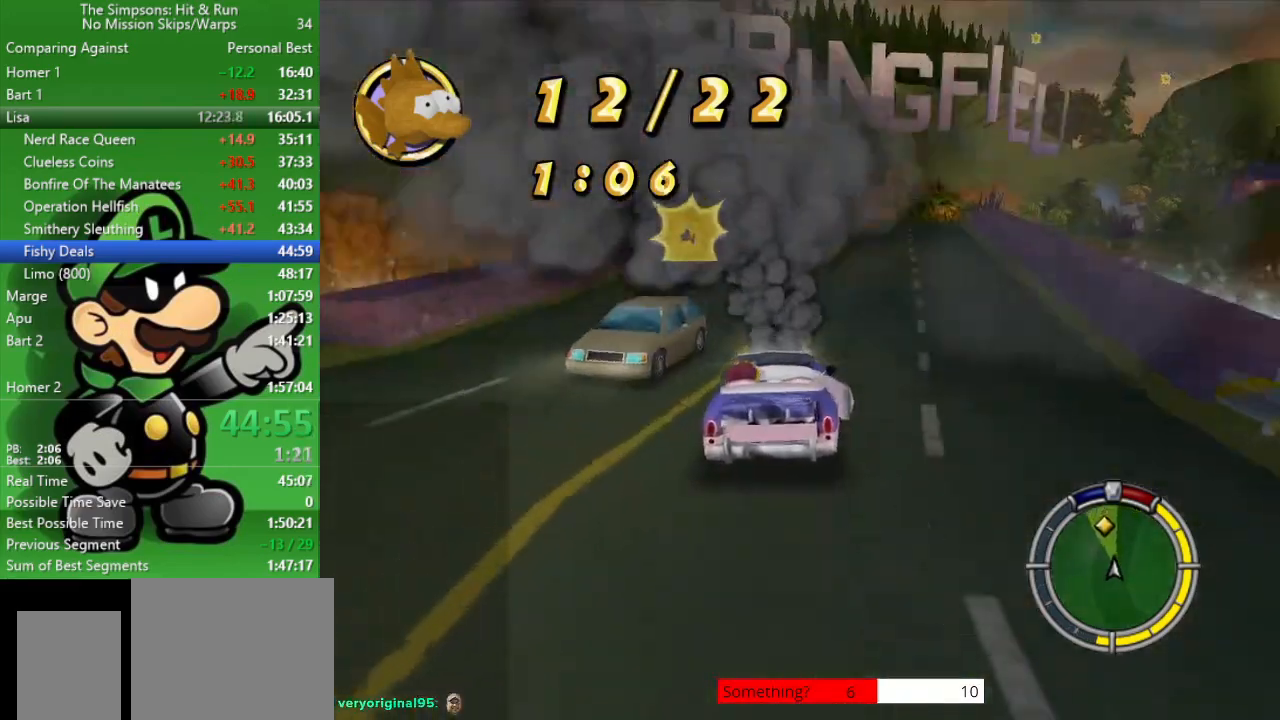
{"buttons": [], "left_stick": "right", "right_stick": "center", "events": [[183, "left_stick", "center"], [350, "left_stick", "right"], [417, "CIRCLE", "up"]]}